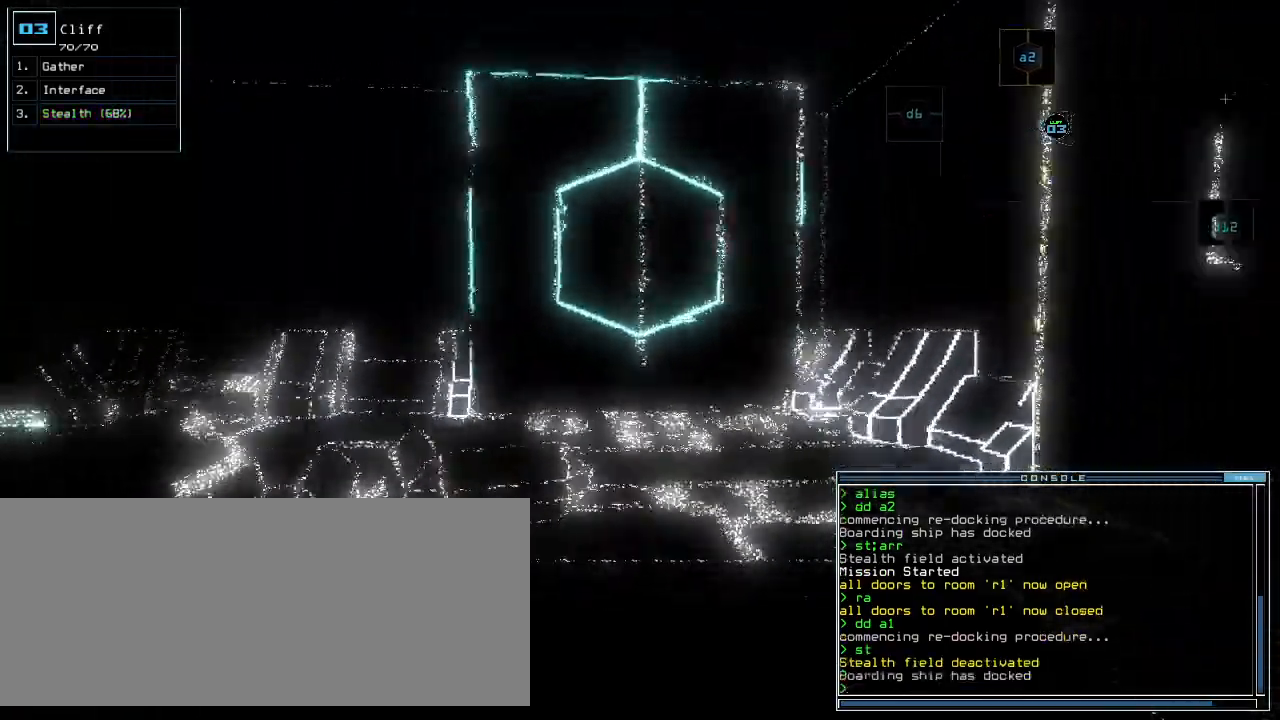
Gameplay with keyboard; each line is a JSON object with the keys held at the frame after it. "events" lists presses ("down") and releases ("up") of ".", "0", "1", "2", "3", "4", "5", "6", "7", "8", "9", "a", "b", "backspace", "c", "caps_lock", "comma", "ctrl_l", "ctrl_r", "d", "down", "e", "equals", "escape", "f", "f1", "g", "h", "i", "j", "k", "l", "left", "m", "minus", "n", "o", "p", "q", "quote", "r", "return", "right", "s", "semicolon", "shift_l", "shift_r", "space", "t", "tab", "tilde", "u", "up", "v", "w", "x", "y" and "z" between this image and that frame as [ms after this image, input, new state], when the widget could be followed in between. No other keys are recorded. Mouse input is not recorded.
{"keys": [], "events": [[40, "space", "down"], [60, "down", "up"], [120, "space", "up"], [280, "left", "down"], [420, "left", "up"]]}
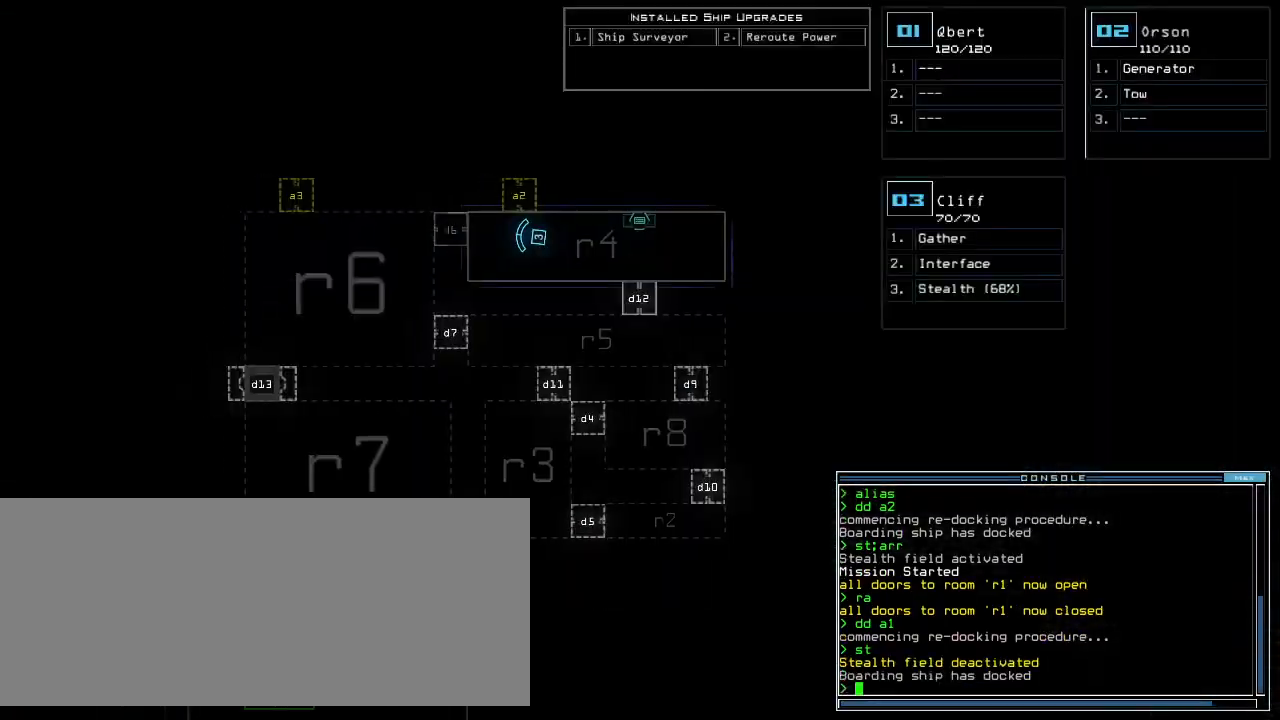
{"keys": [], "events": [[140, "a", "down"], [200, "r", "down"], [260, "return", "down"], [280, "a", "up"], [300, "r", "up"], [320, "return", "up"]]}
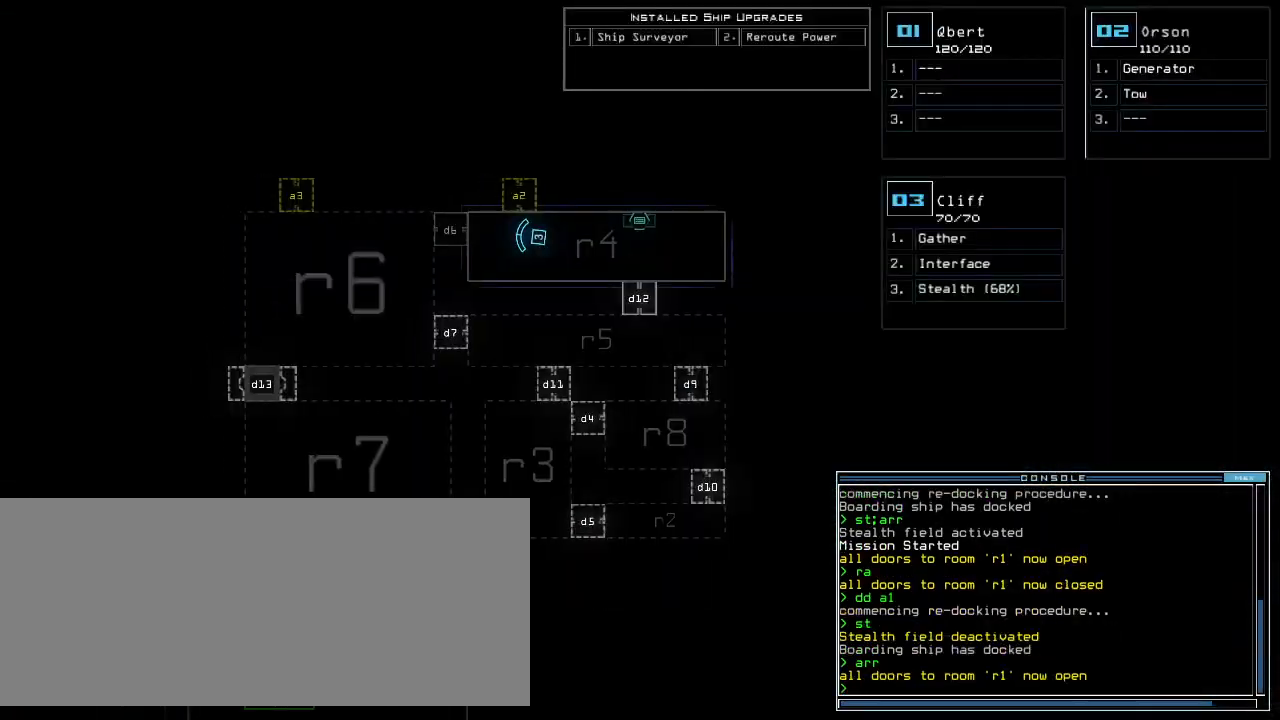
{"keys": ["left", "up"]}
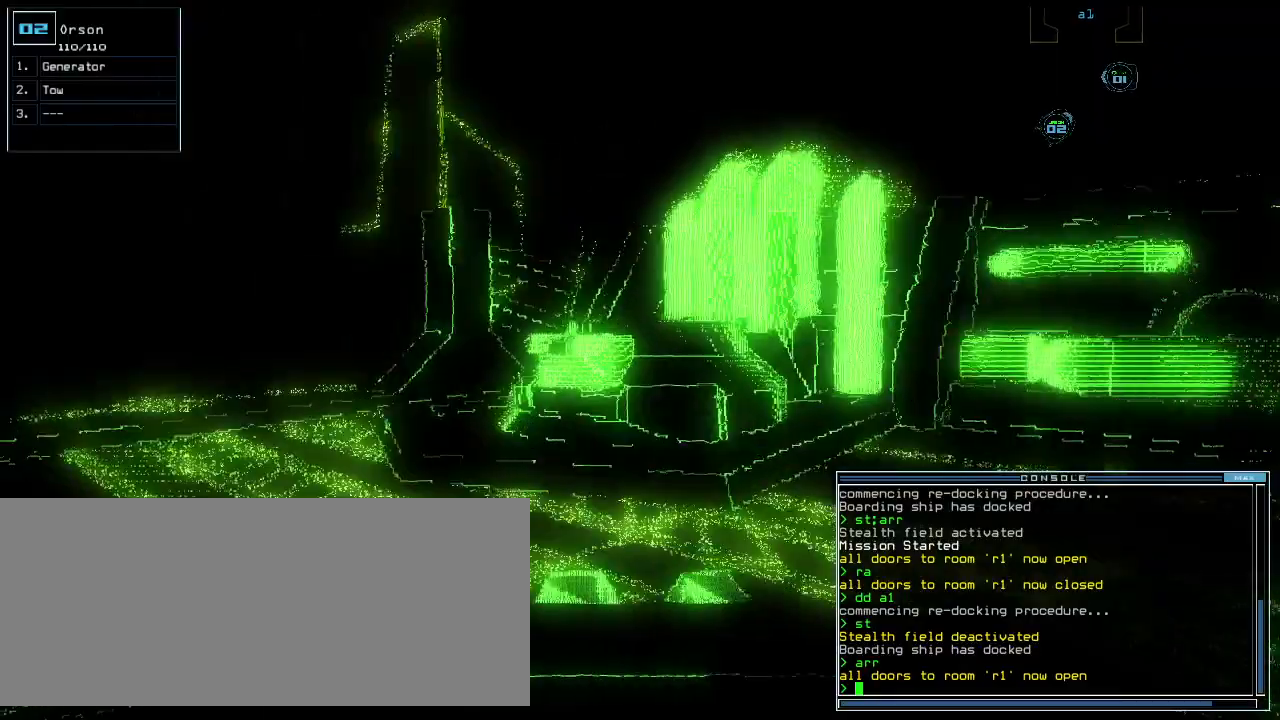
{"keys": ["left", "up"], "events": [[120, "left", "up"], [440, "left", "down"]]}
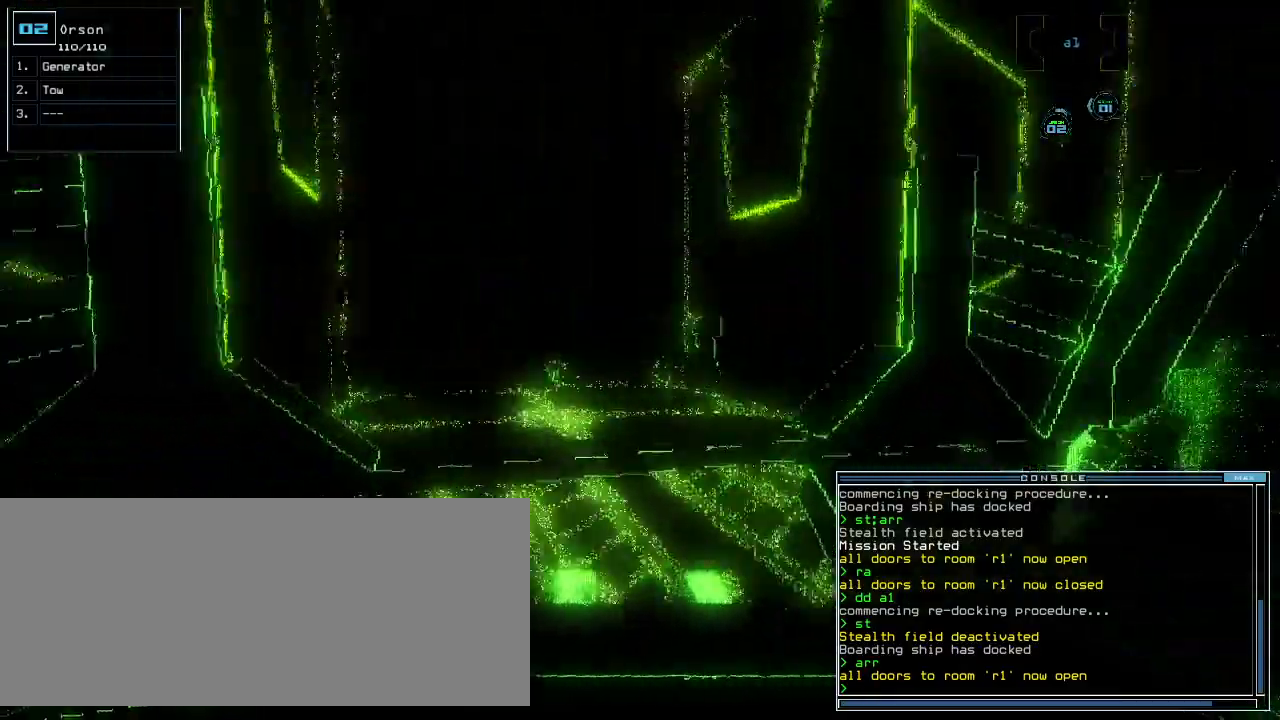
{"keys": ["up"], "events": [[20, "left", "up"]]}
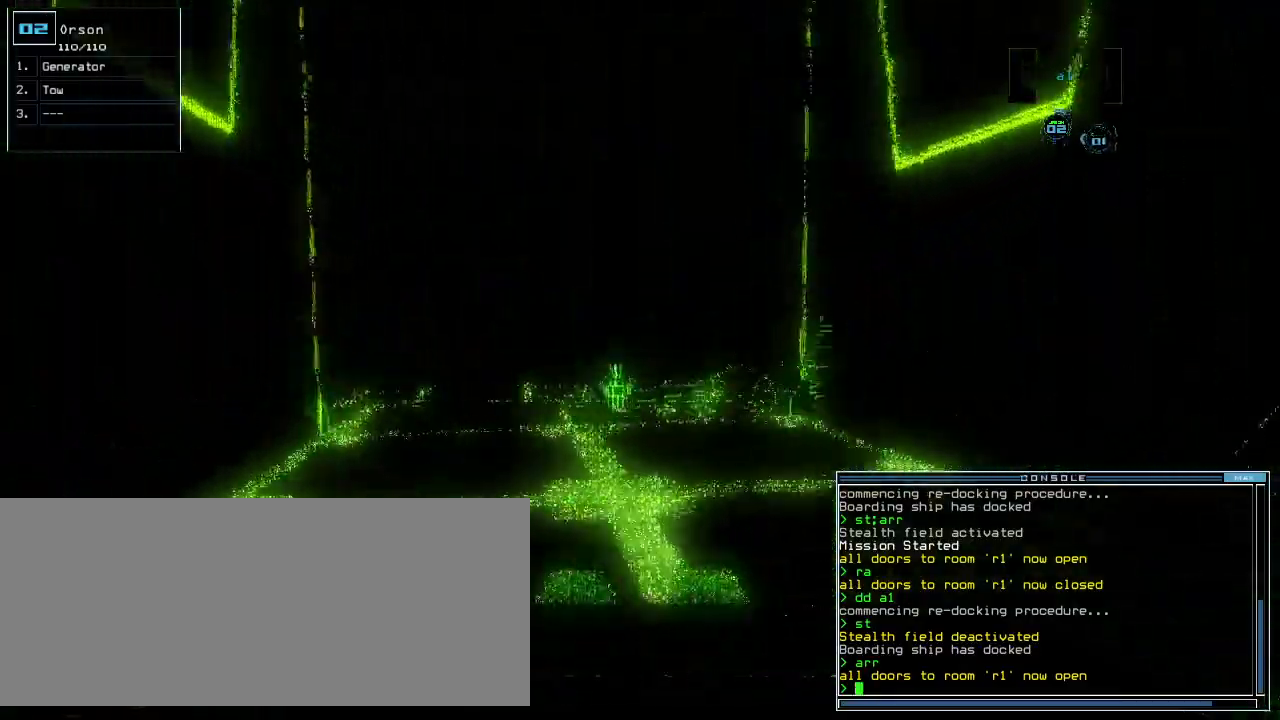
{"keys": ["up"], "events": [[80, "caps_lock", "down"], [180, "caps_lock", "up"]]}
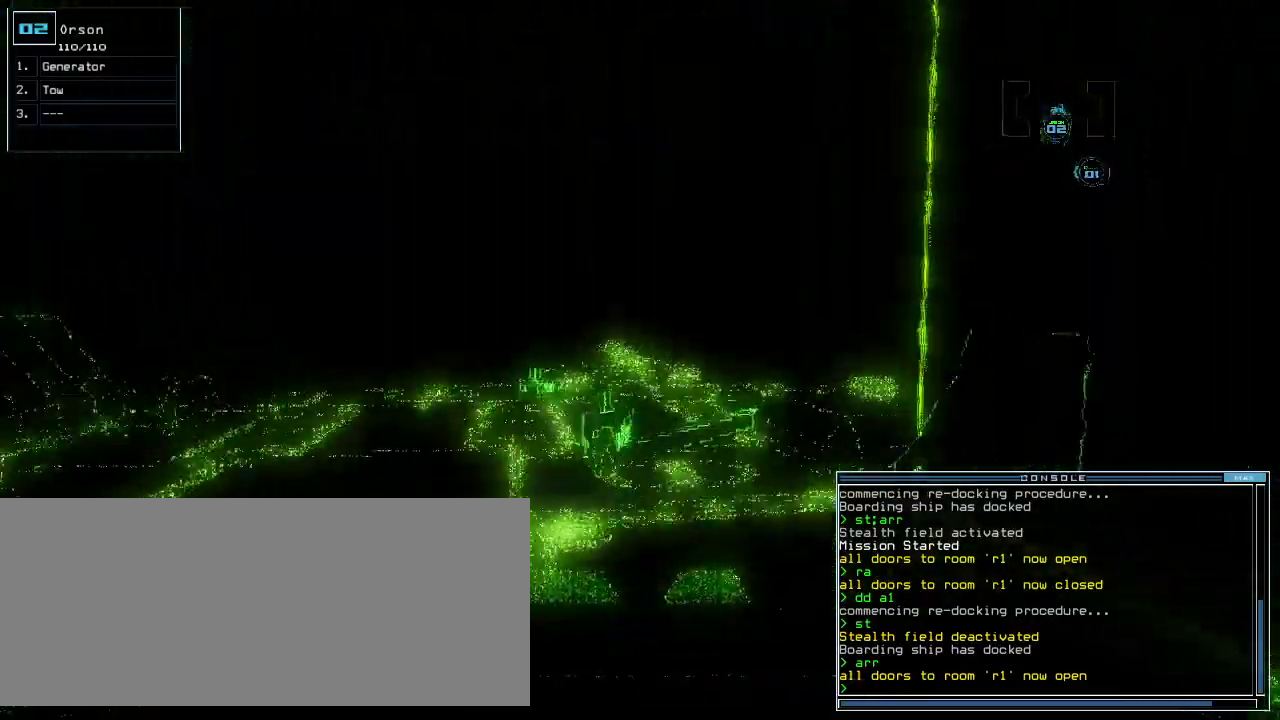
{"keys": ["up"], "events": [[40, "left", "down"], [80, "left", "up"]]}
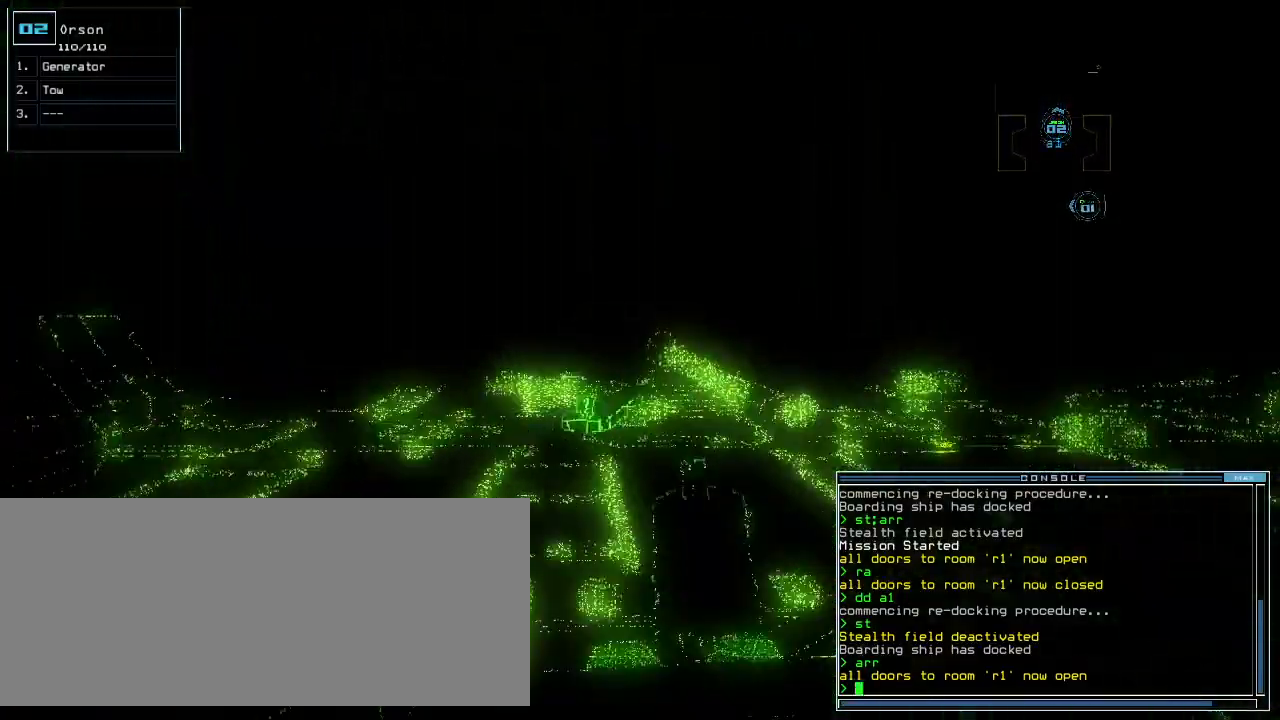
{"keys": ["up"]}
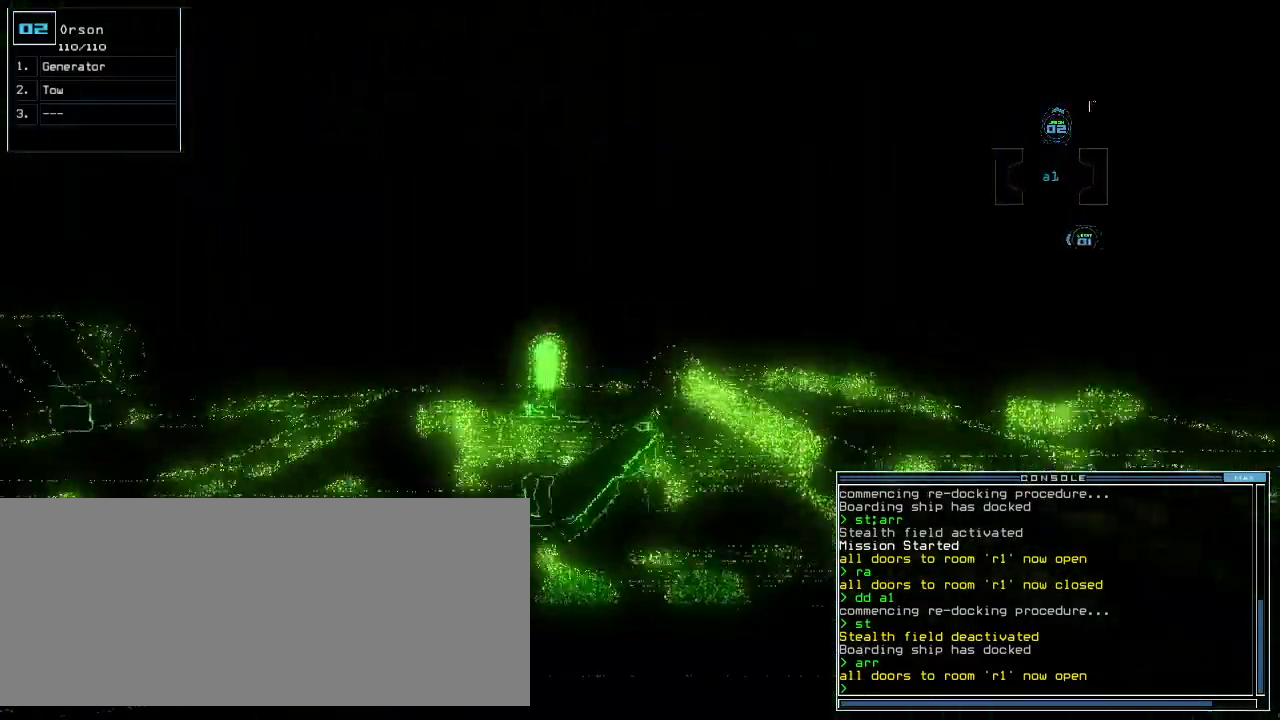
{"keys": ["up"], "events": [[120, "right", "down"], [200, "right", "up"]]}
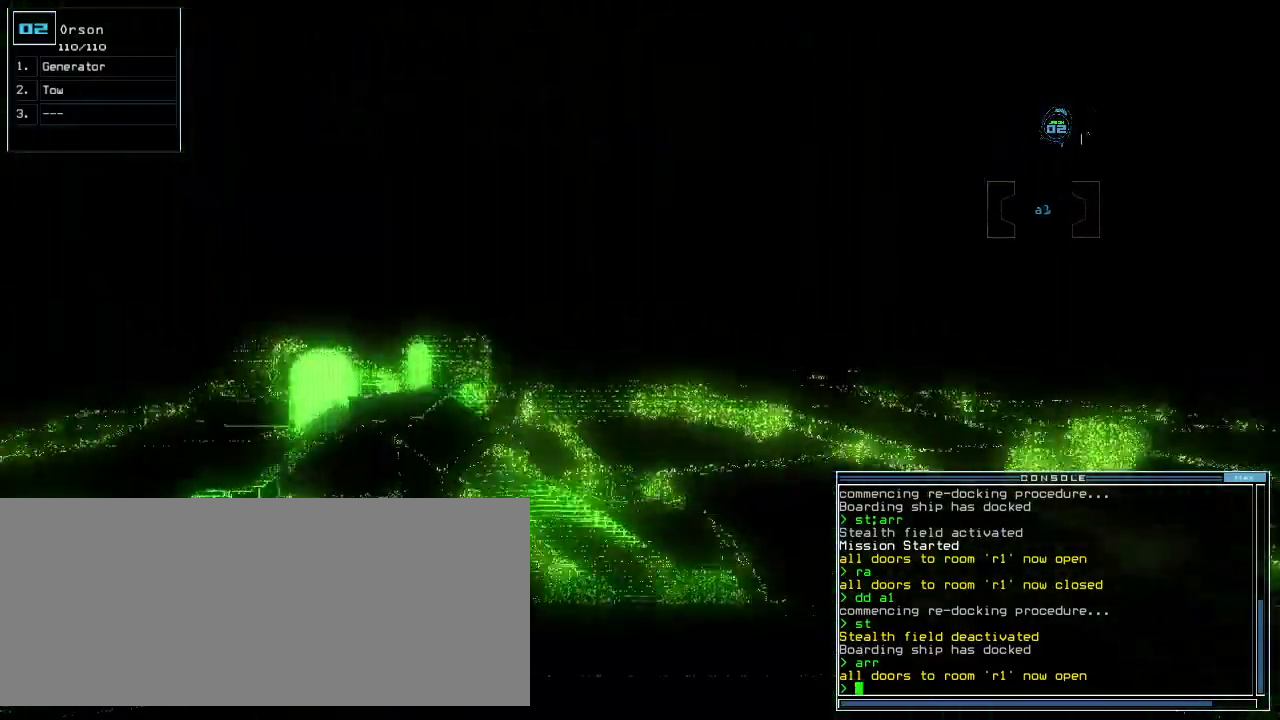
{"keys": ["up"], "events": [[120, "left", "down"], [280, "left", "up"]]}
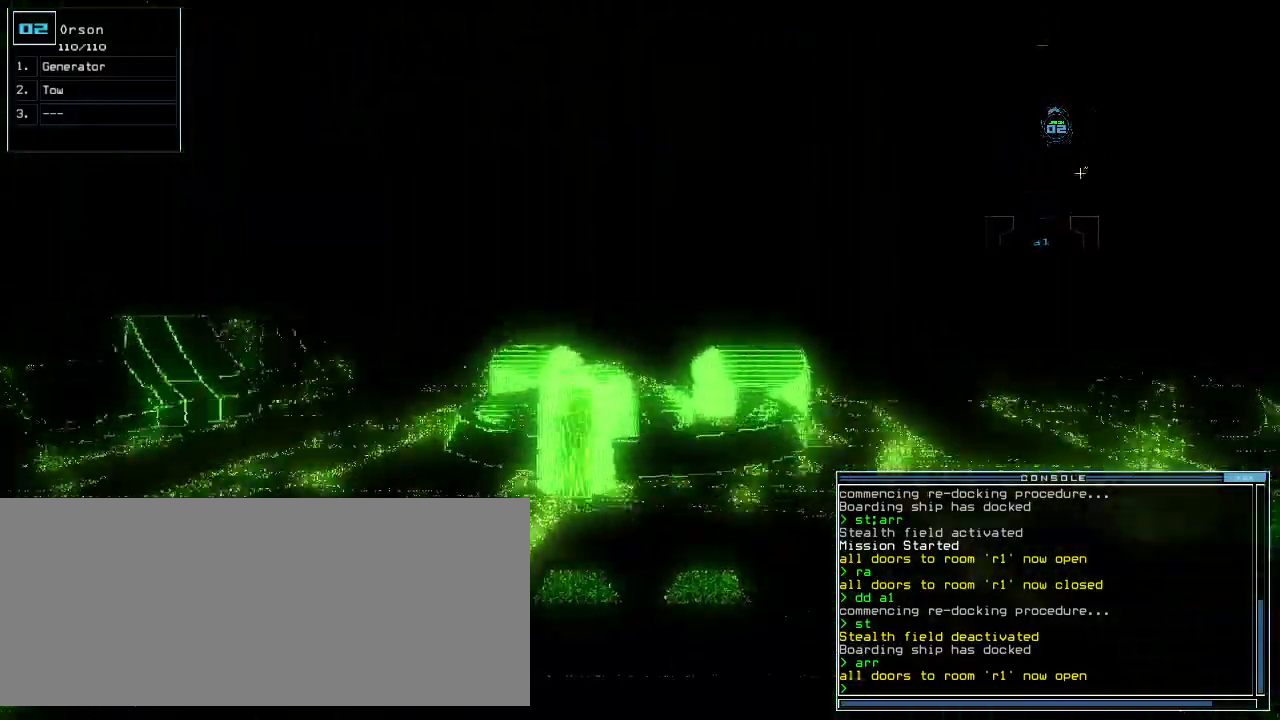
{"keys": ["up"], "events": [[180, "g", "down"], [240, "e", "down"], [280, "g", "up"], [340, "e", "up"]]}
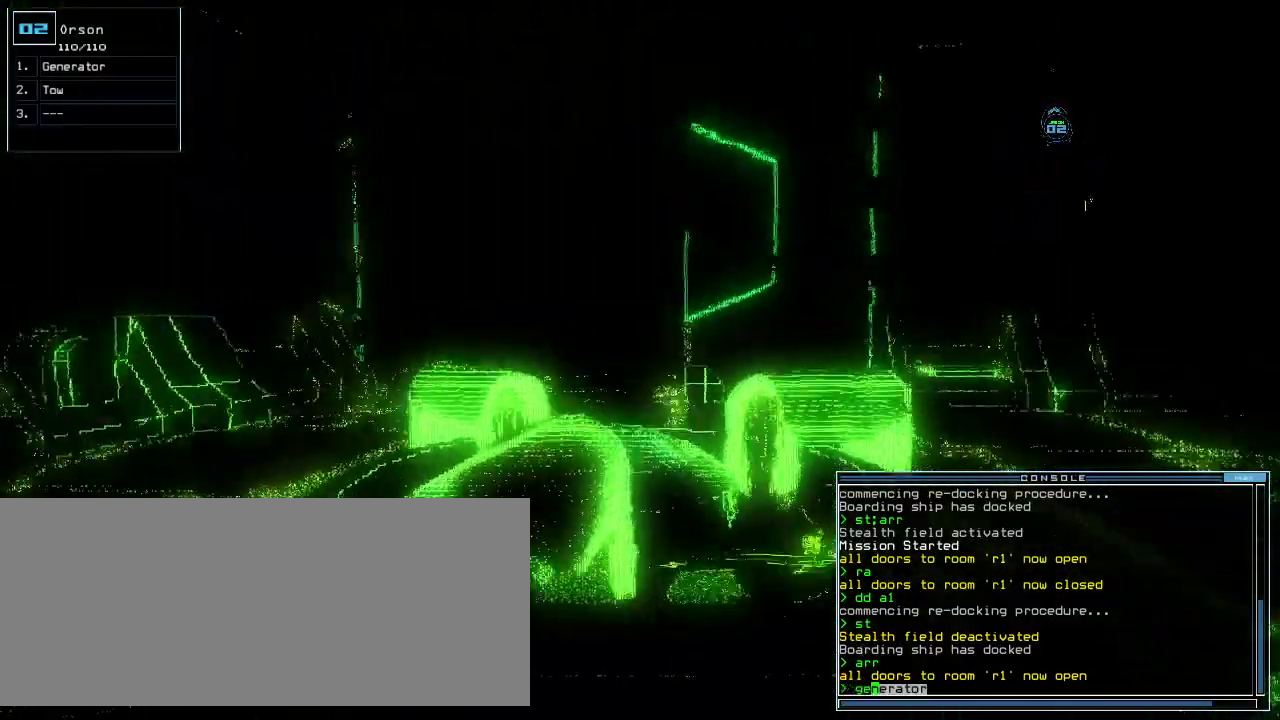
{"keys": []}